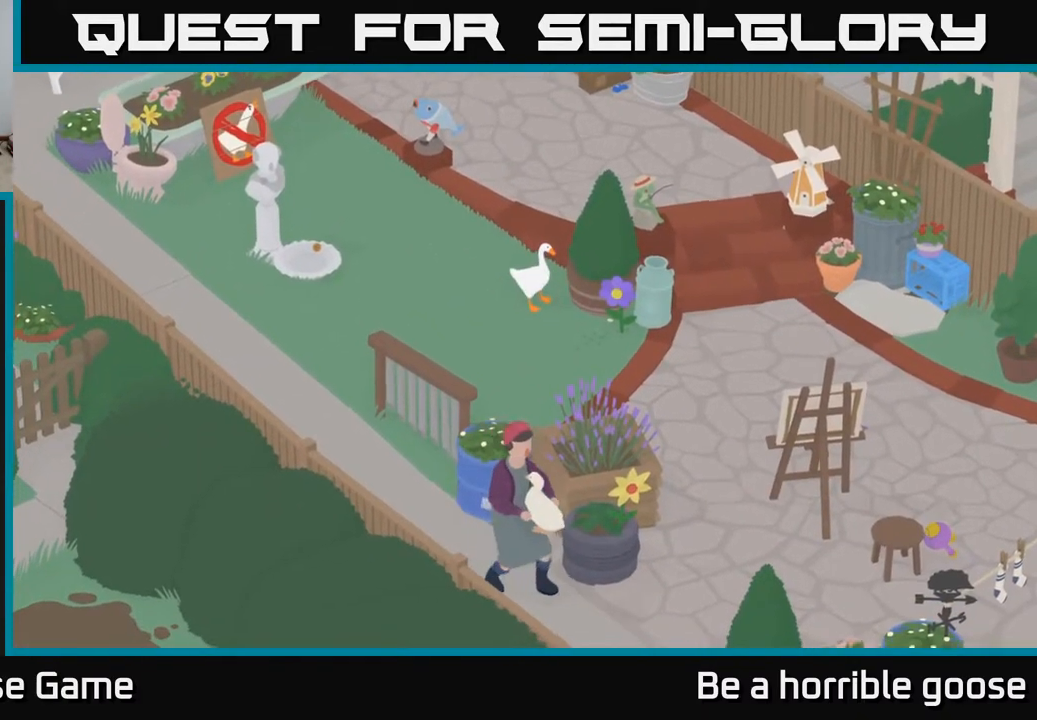
Gameplay with a controller (Xbox layout); each line is a JSON object with the inputs held at the frame after it. "events" lists button and stick changes between this image and that frame as [ms after this image, input, new state], when the widget could be followed in between.
{"buttons": [], "left_stick": "center", "right_stick": "center", "events": []}
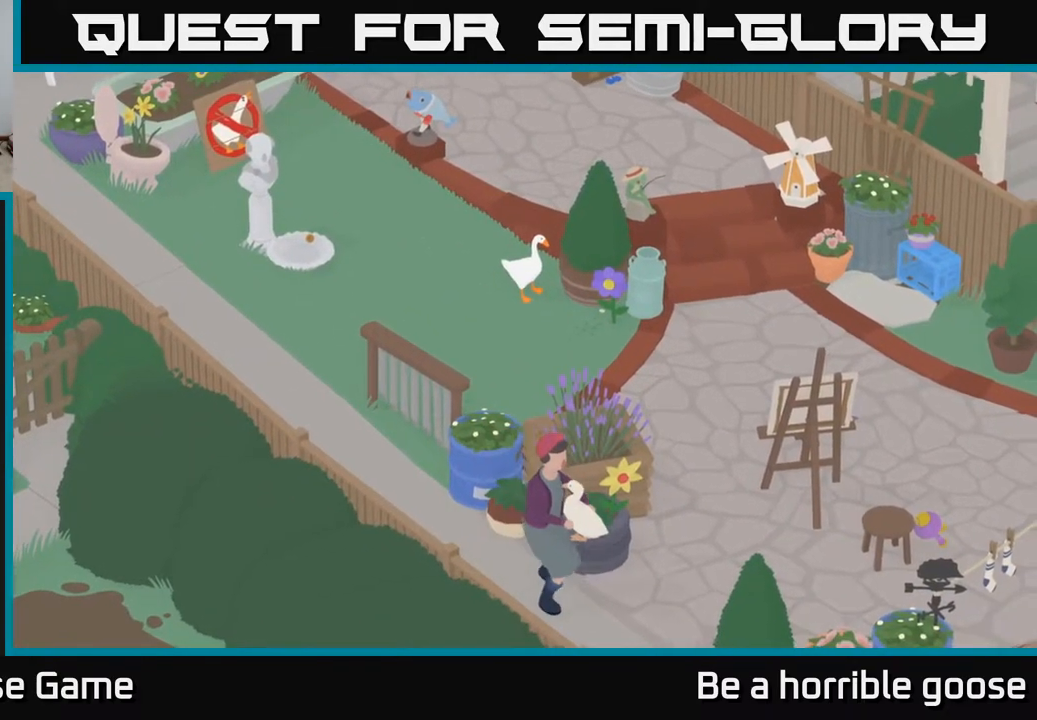
{"buttons": [], "left_stick": "center", "right_stick": "center", "events": []}
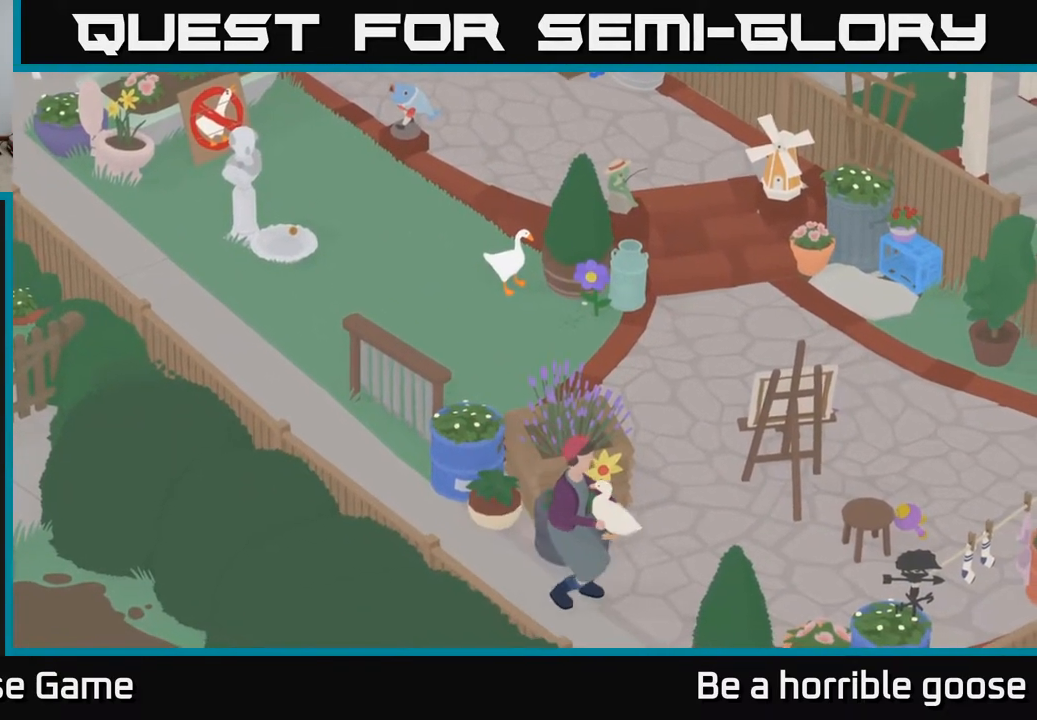
{"buttons": [], "left_stick": "center", "right_stick": "center", "events": []}
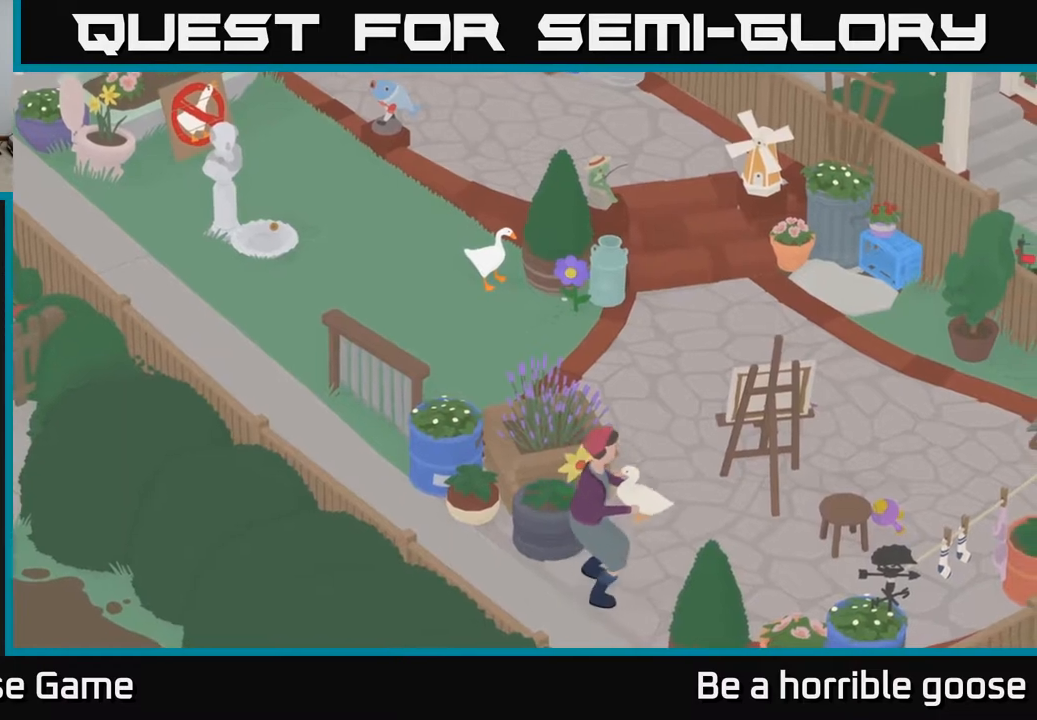
{"buttons": [], "left_stick": "center", "right_stick": "center", "events": [[117, "left_stick", "down"], [333, "left_stick", "center"]]}
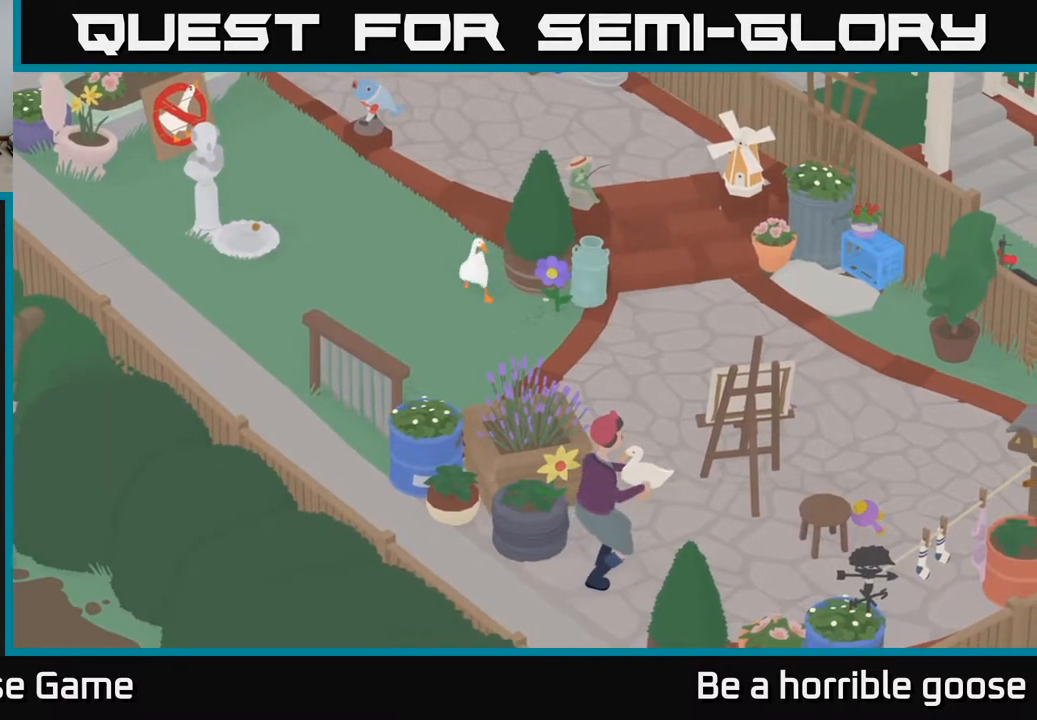
{"buttons": [], "left_stick": "center", "right_stick": "center", "events": []}
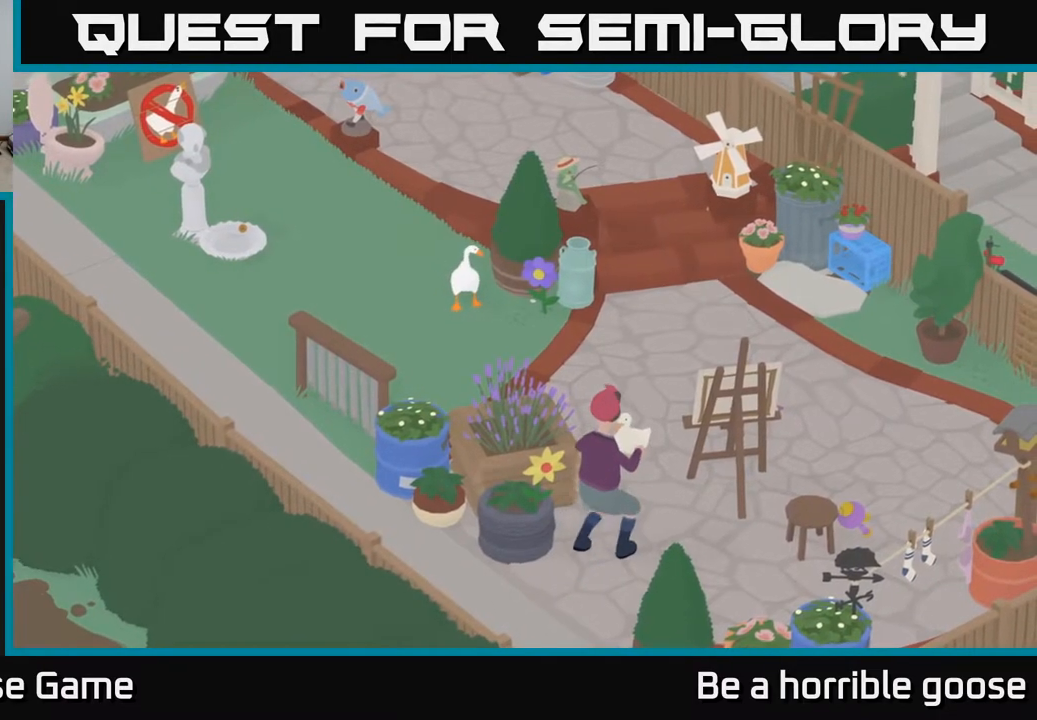
{"buttons": [], "left_stick": "center", "right_stick": "center", "events": []}
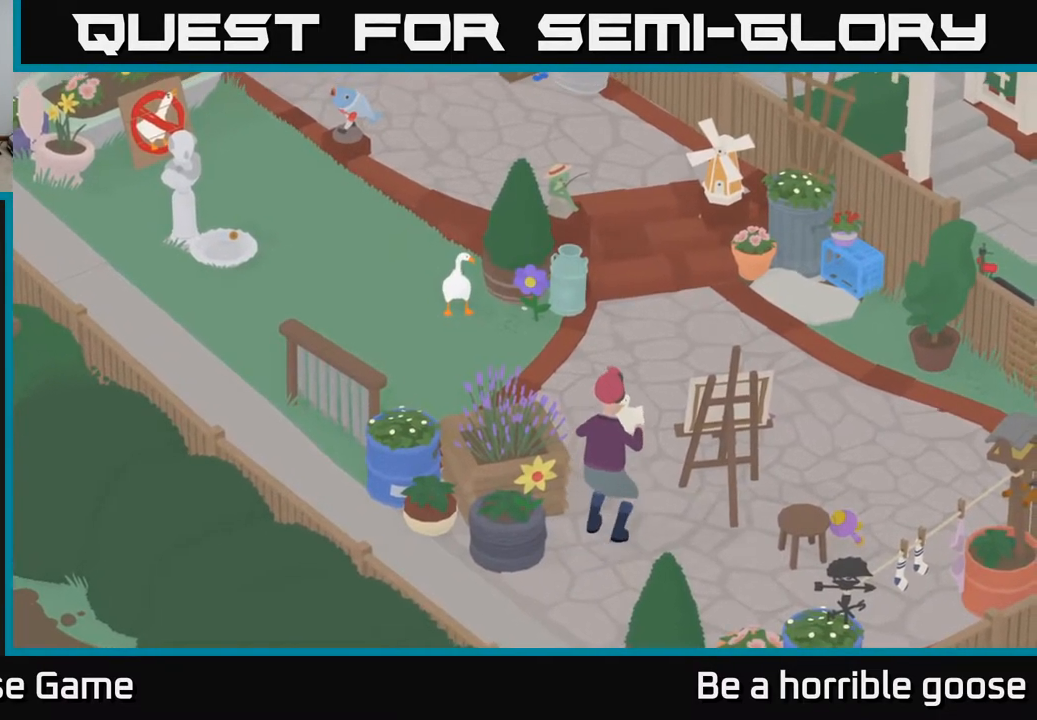
{"buttons": [], "left_stick": "center", "right_stick": "center", "events": [[267, "left_stick", "right"], [333, "left_stick", "center"]]}
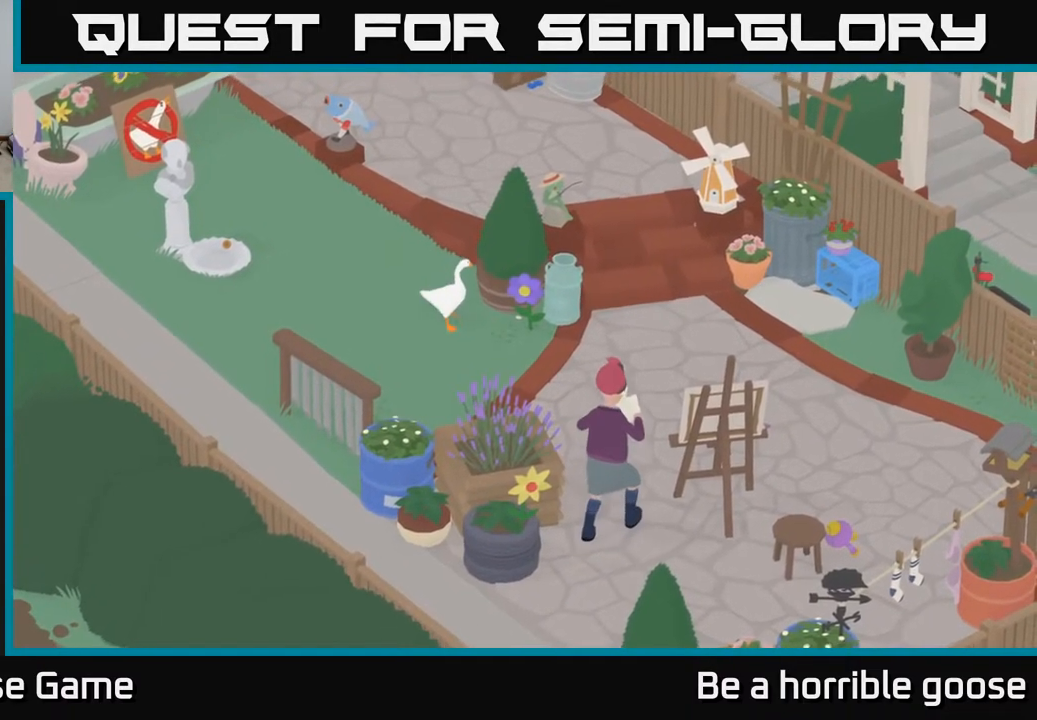
{"buttons": [], "left_stick": "center", "right_stick": "center", "events": []}
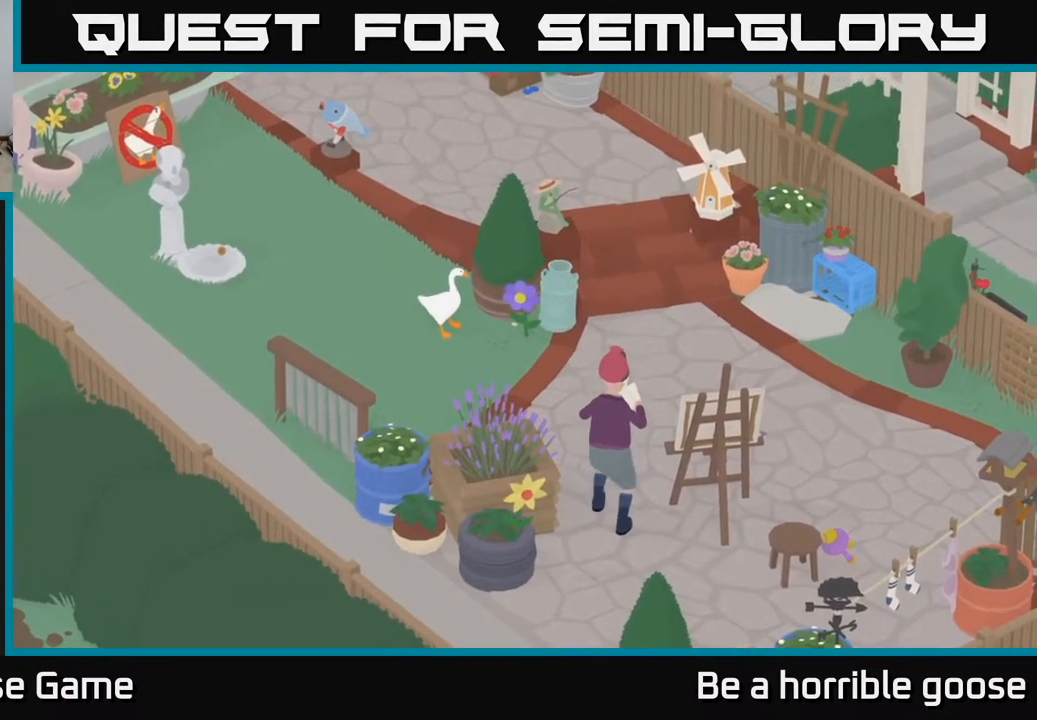
{"buttons": [], "left_stick": "center", "right_stick": "center", "events": []}
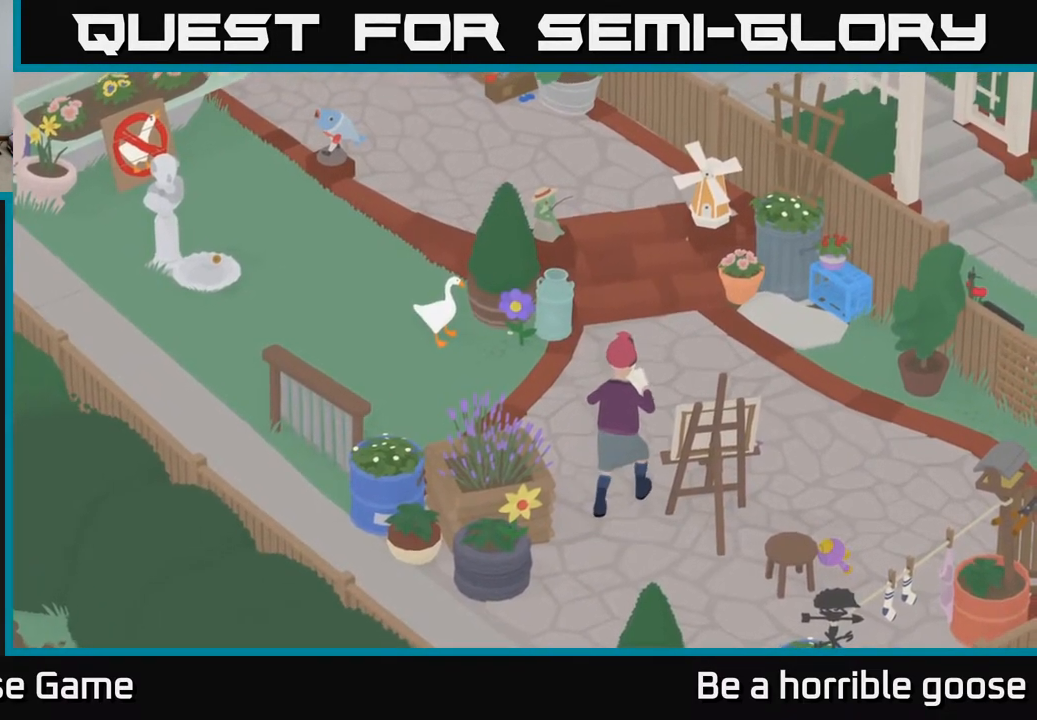
{"buttons": [], "left_stick": "center", "right_stick": "center", "events": []}
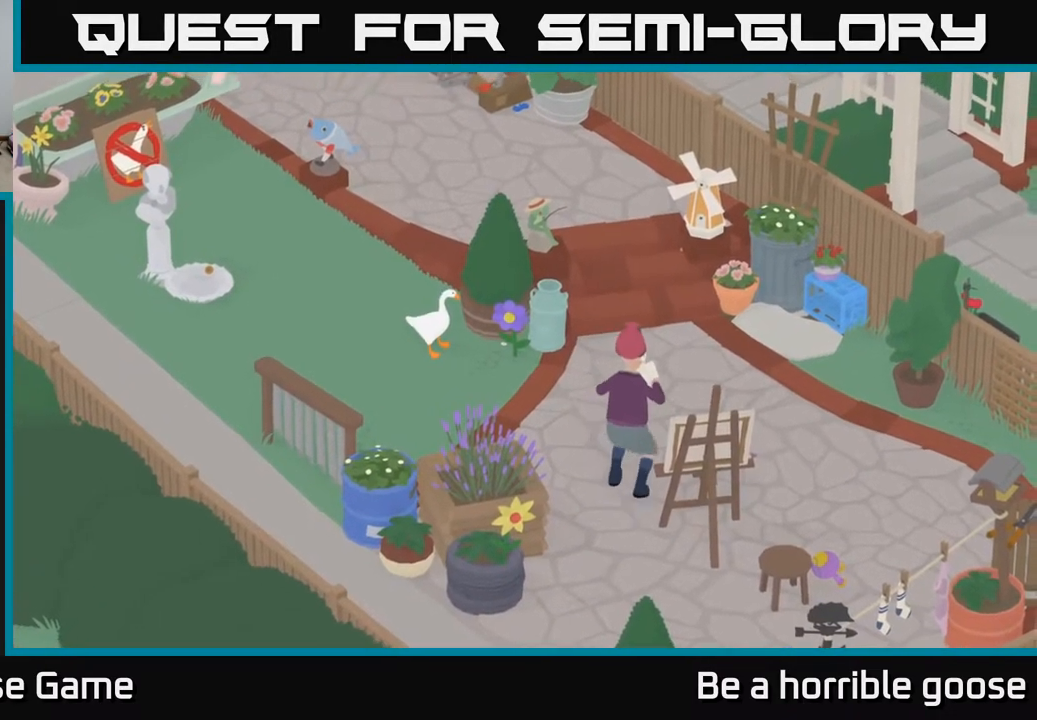
{"buttons": [], "left_stick": "center", "right_stick": "center", "events": []}
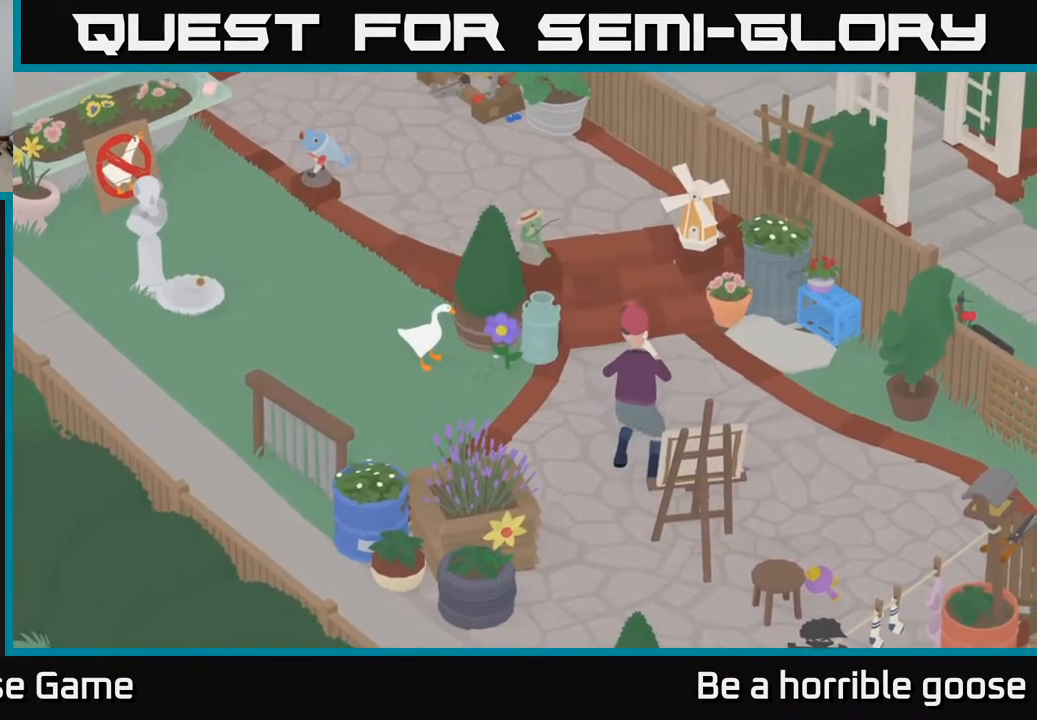
{"buttons": [], "left_stick": "center", "right_stick": "center", "events": []}
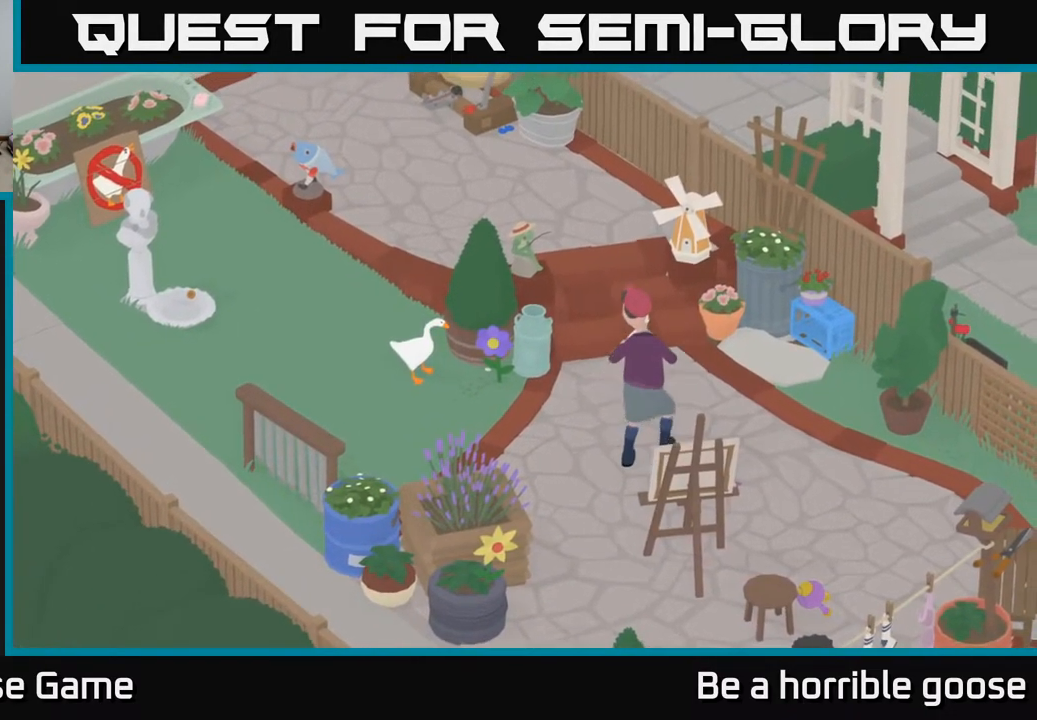
{"buttons": [], "left_stick": "center", "right_stick": "center", "events": []}
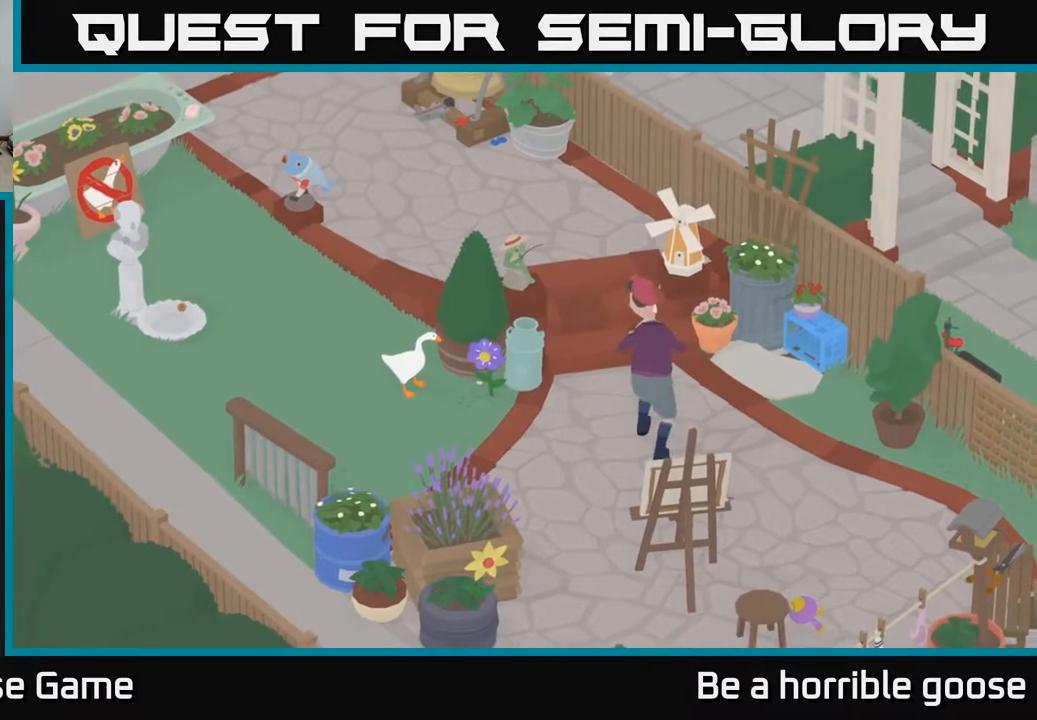
{"buttons": [], "left_stick": "center", "right_stick": "center", "events": []}
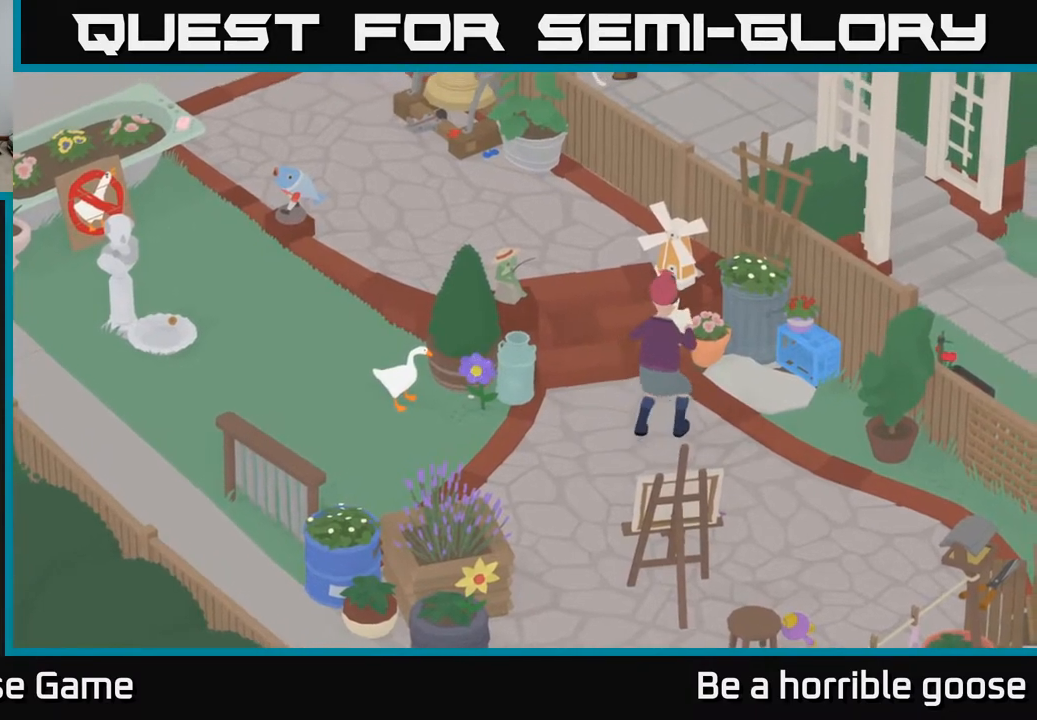
{"buttons": [], "left_stick": "center", "right_stick": "center", "events": [[117, "B", "down"], [200, "B", "up"]]}
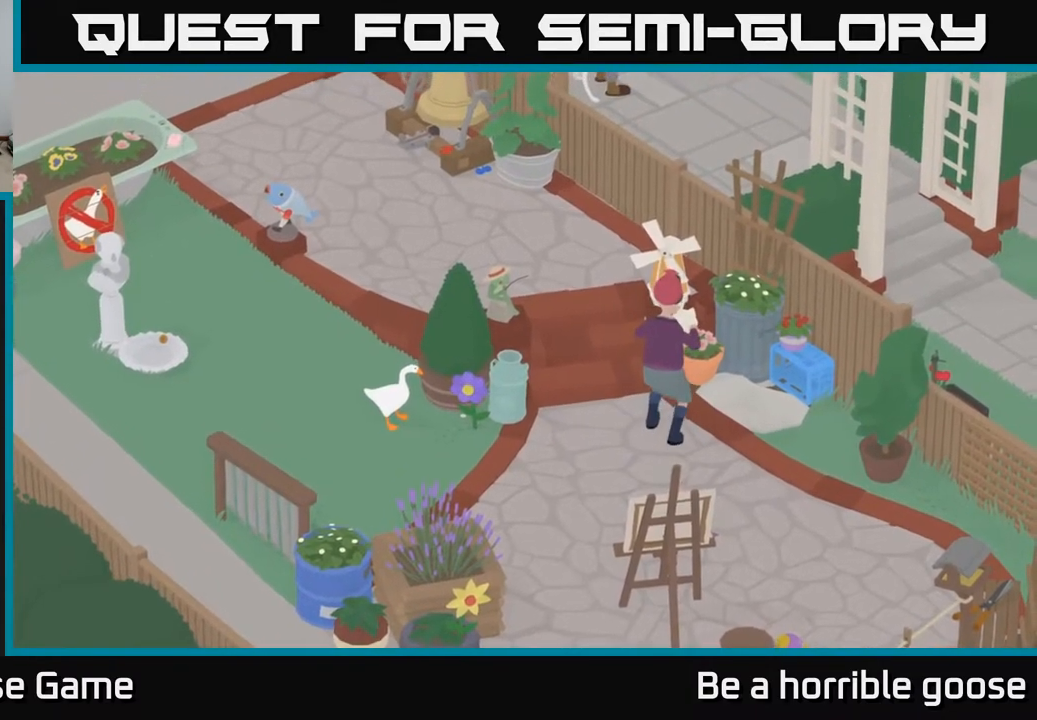
{"buttons": ["B", "L2"], "left_stick": "center", "right_stick": "center", "events": [[183, "L2", "down"], [467, "B", "down"]]}
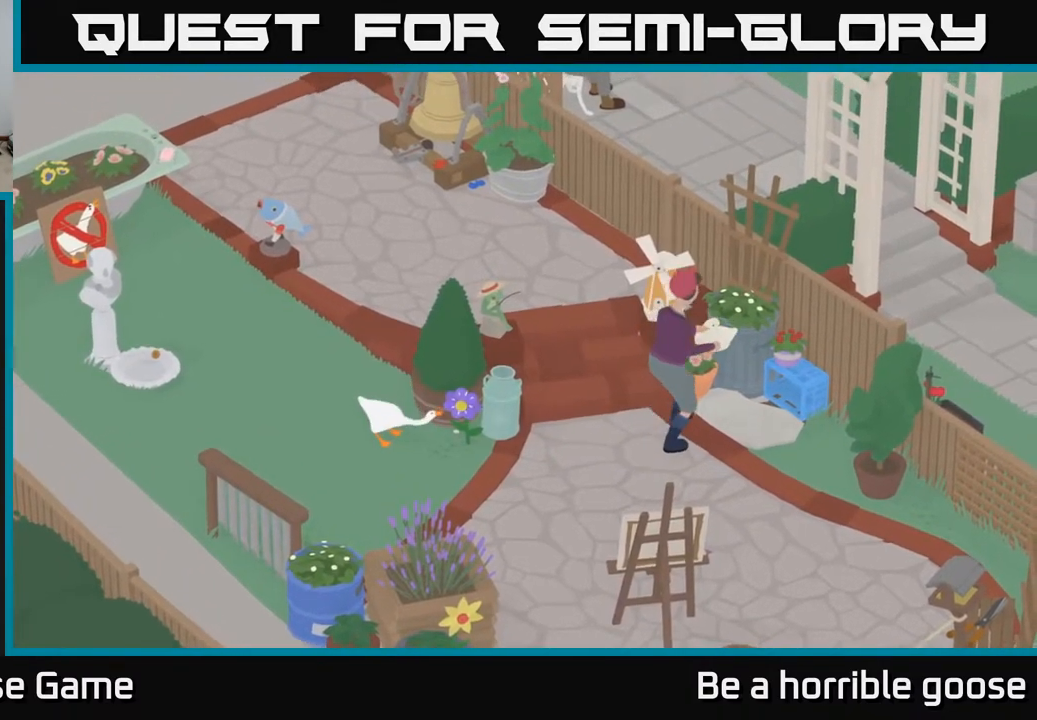
{"buttons": [], "left_stick": "center", "right_stick": "center", "events": [[67, "B", "up"], [267, "L2", "up"]]}
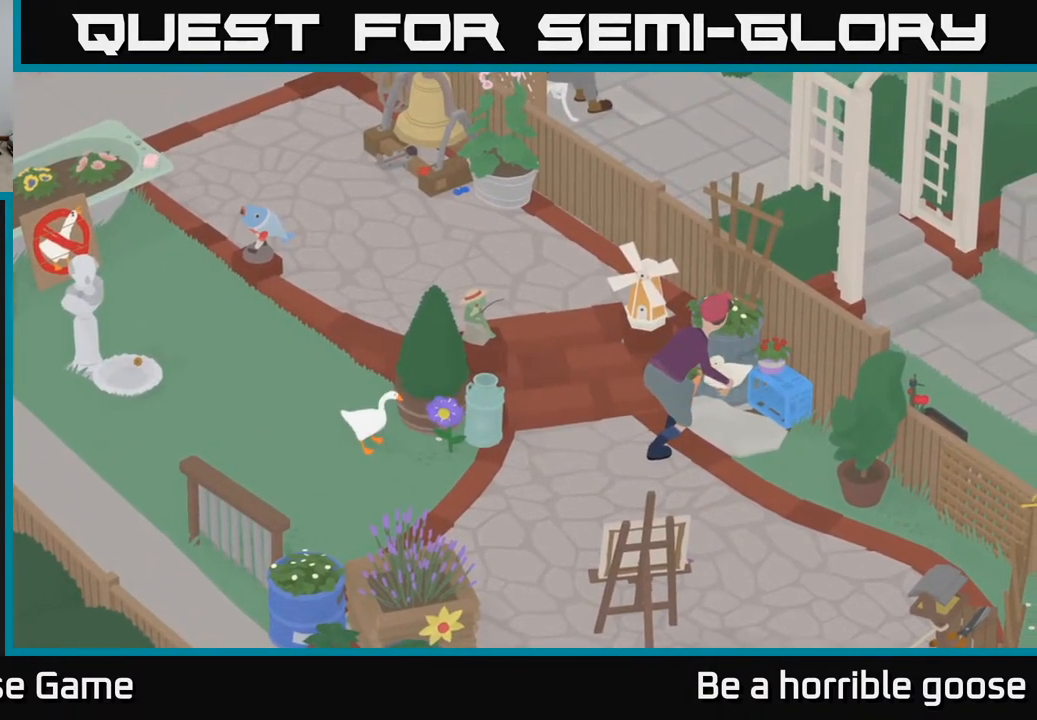
{"buttons": [], "left_stick": "center", "right_stick": "center", "events": []}
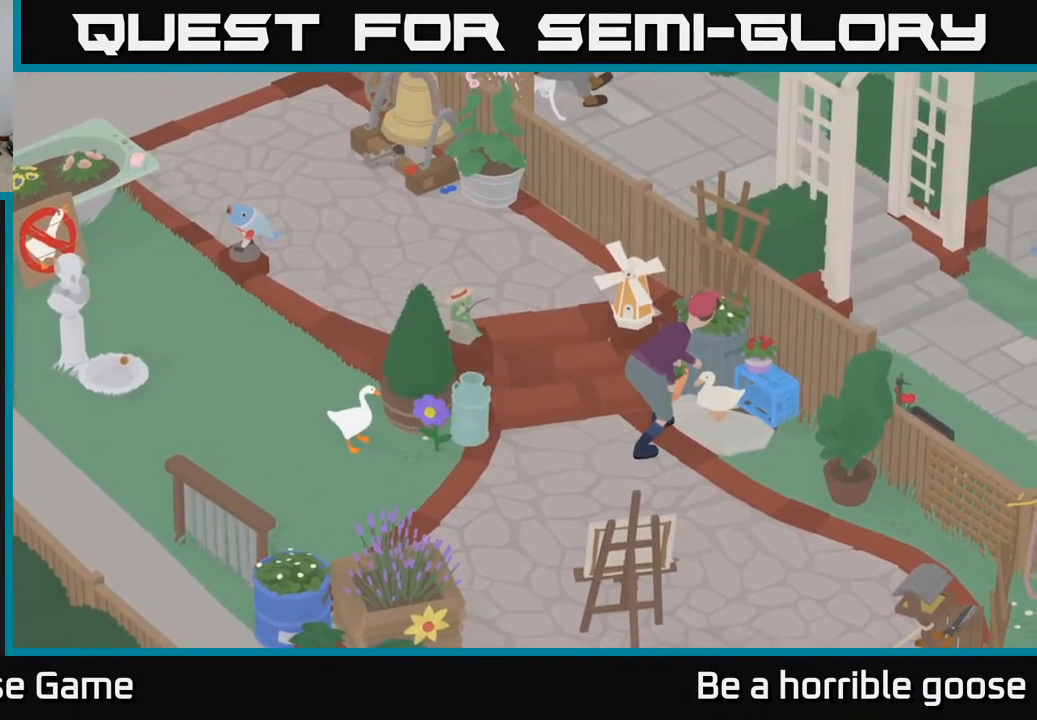
{"buttons": [], "left_stick": "center", "right_stick": "center", "events": []}
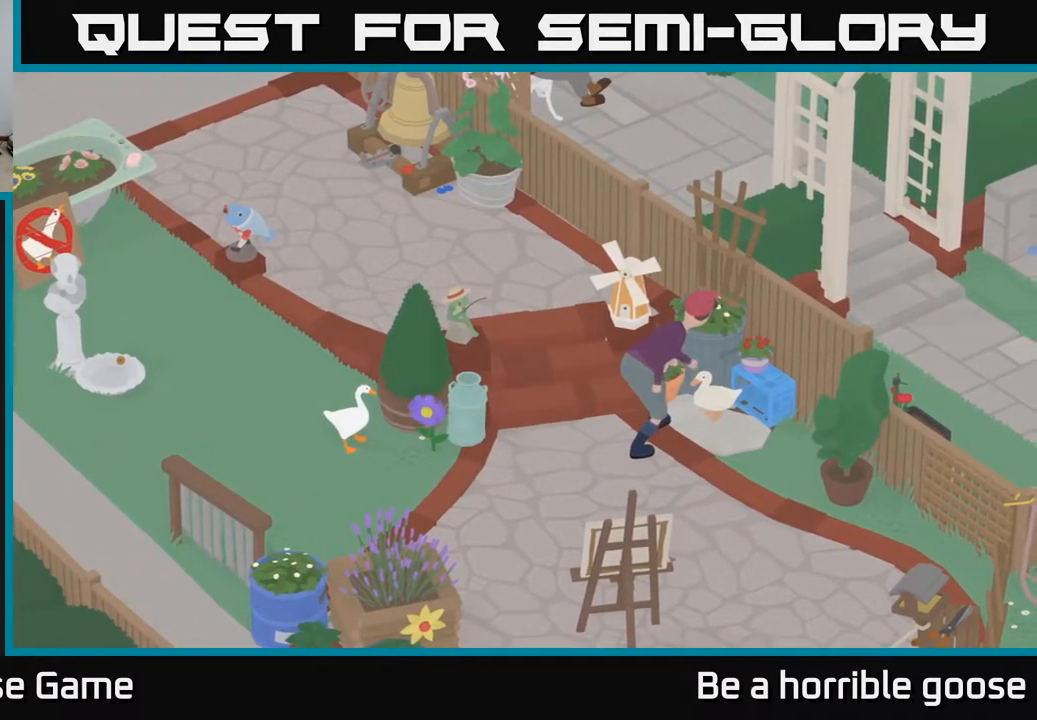
{"buttons": [], "left_stick": "center", "right_stick": "center", "events": []}
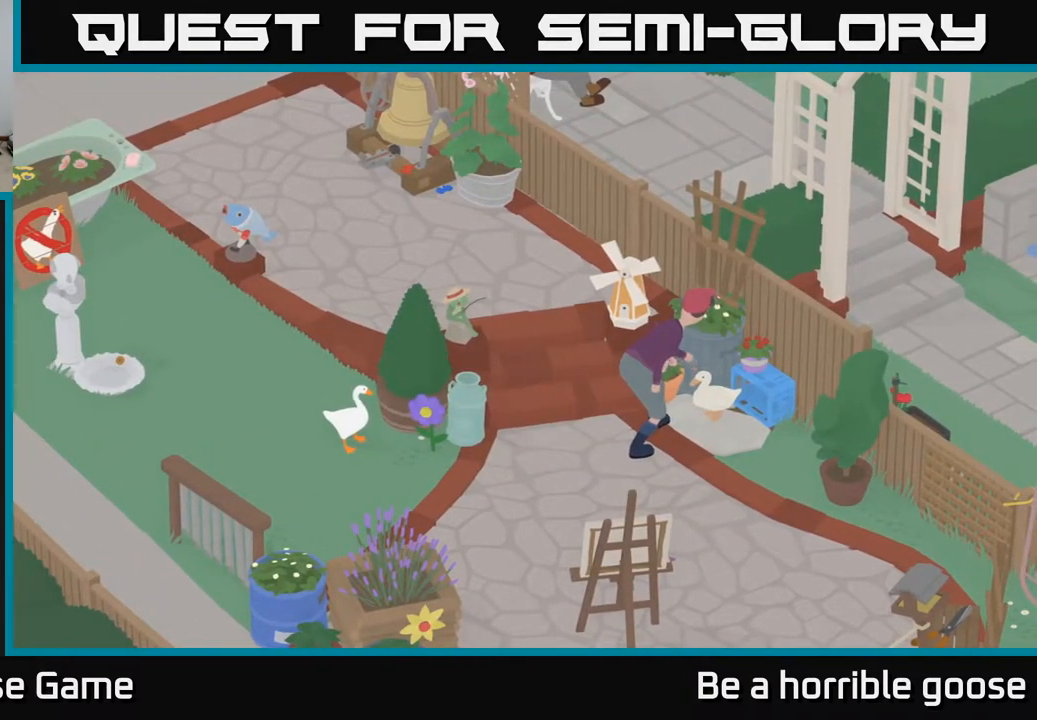
{"buttons": [], "left_stick": "center", "right_stick": "center", "events": []}
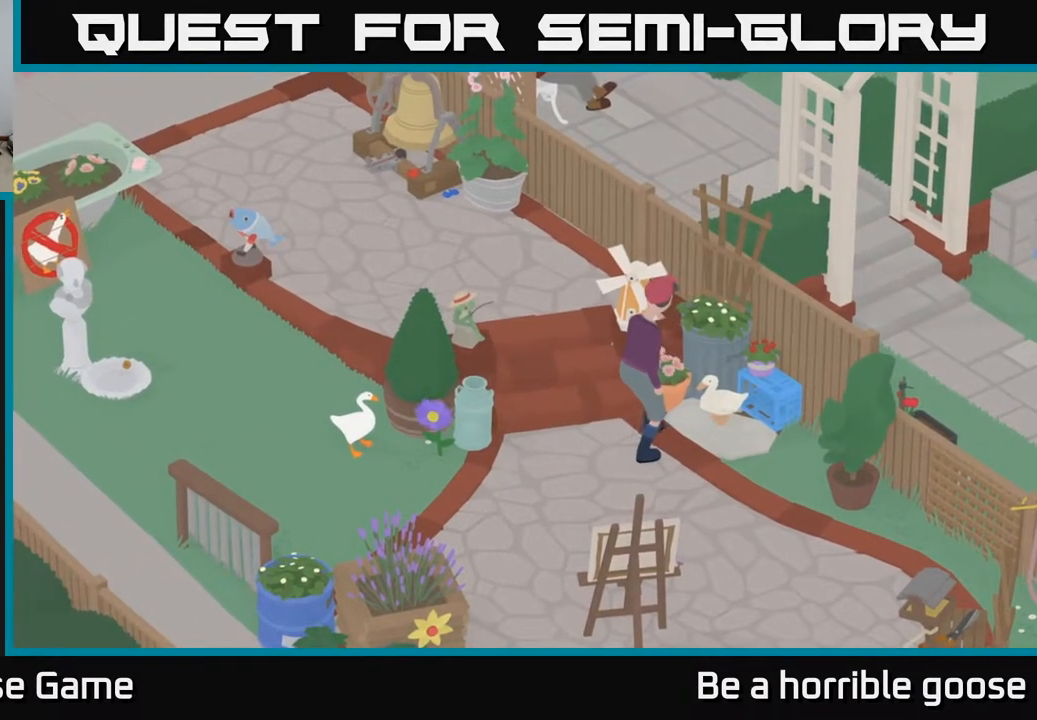
{"buttons": [], "left_stick": "center", "right_stick": "center", "events": []}
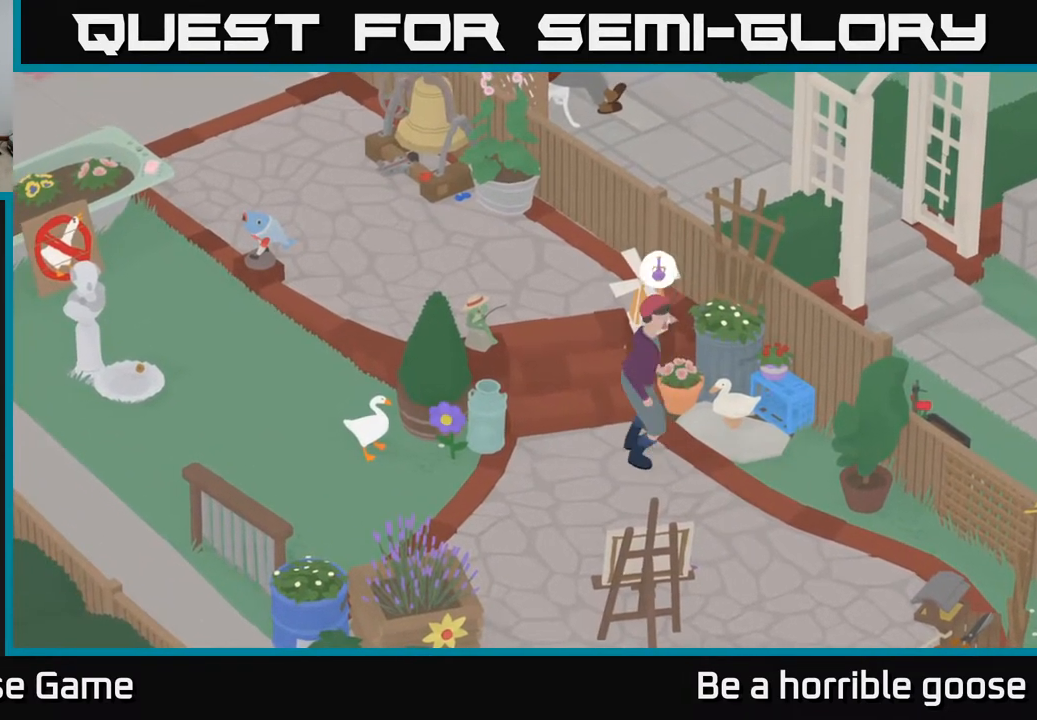
{"buttons": [], "left_stick": "center", "right_stick": "center", "events": []}
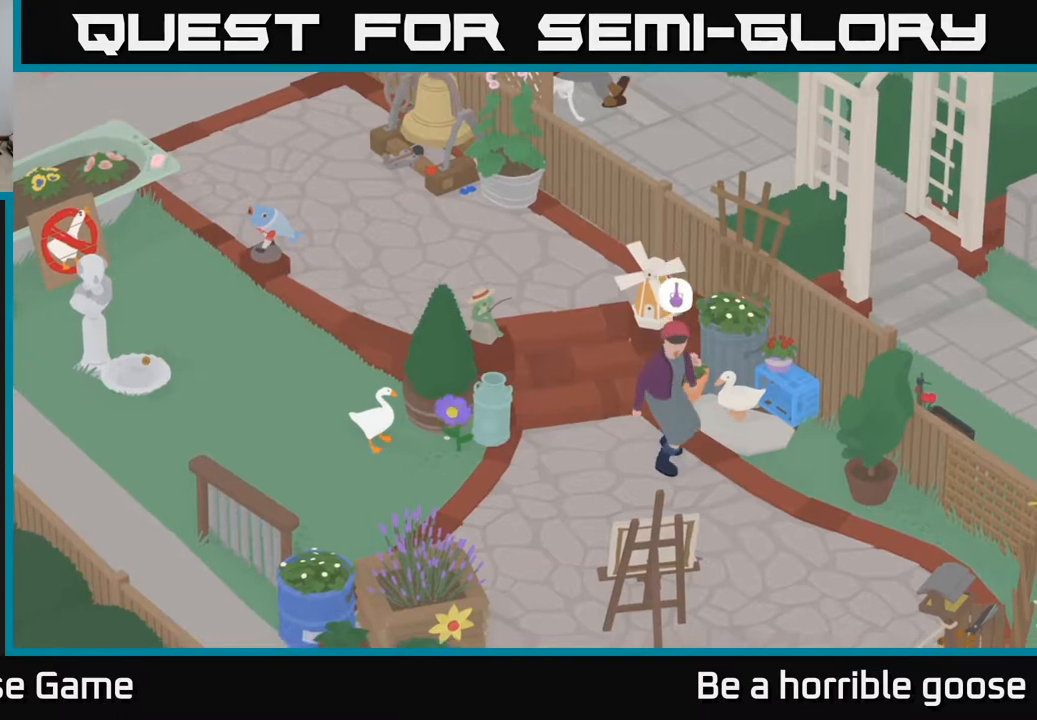
{"buttons": ["A"], "left_stick": "right", "right_stick": "center", "events": [[233, "left_stick", "down-right"], [400, "A", "down"], [417, "left_stick", "right"]]}
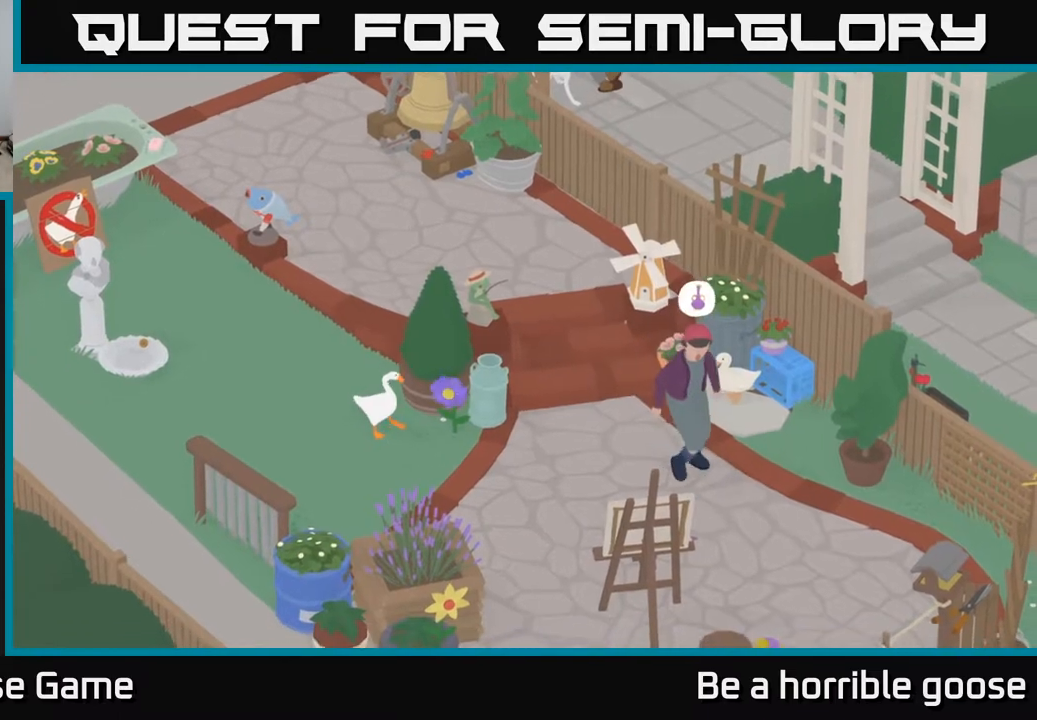
{"buttons": ["A"], "left_stick": "up-right", "right_stick": "center", "events": [[250, "left_stick", "up-right"]]}
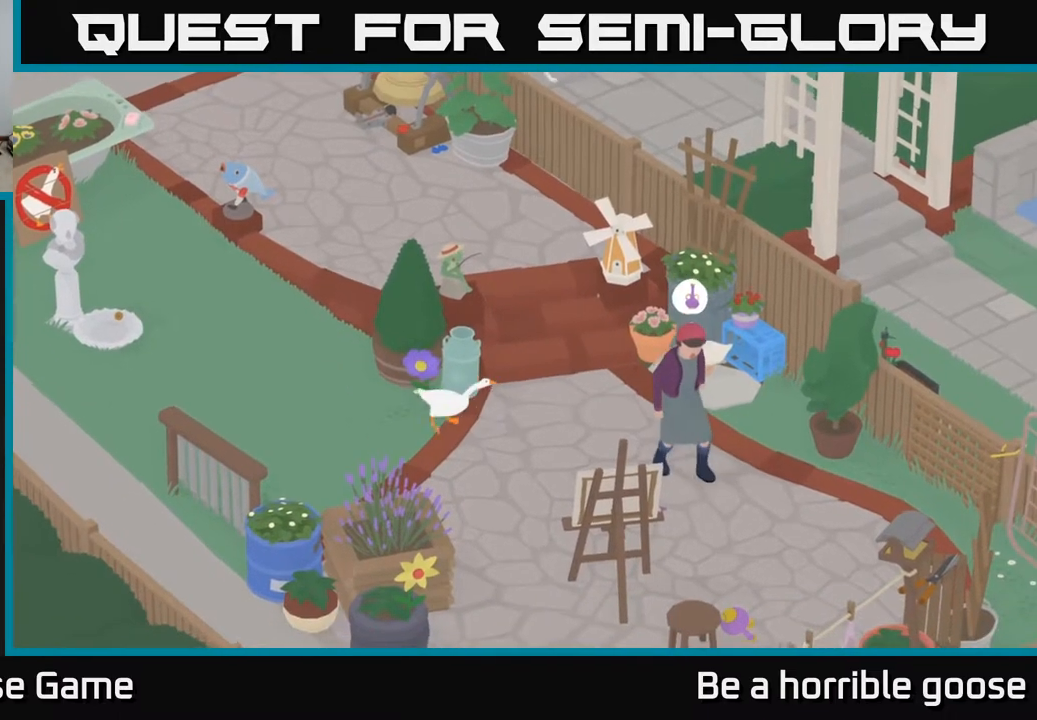
{"buttons": ["A"], "left_stick": "up-right", "right_stick": "center", "events": []}
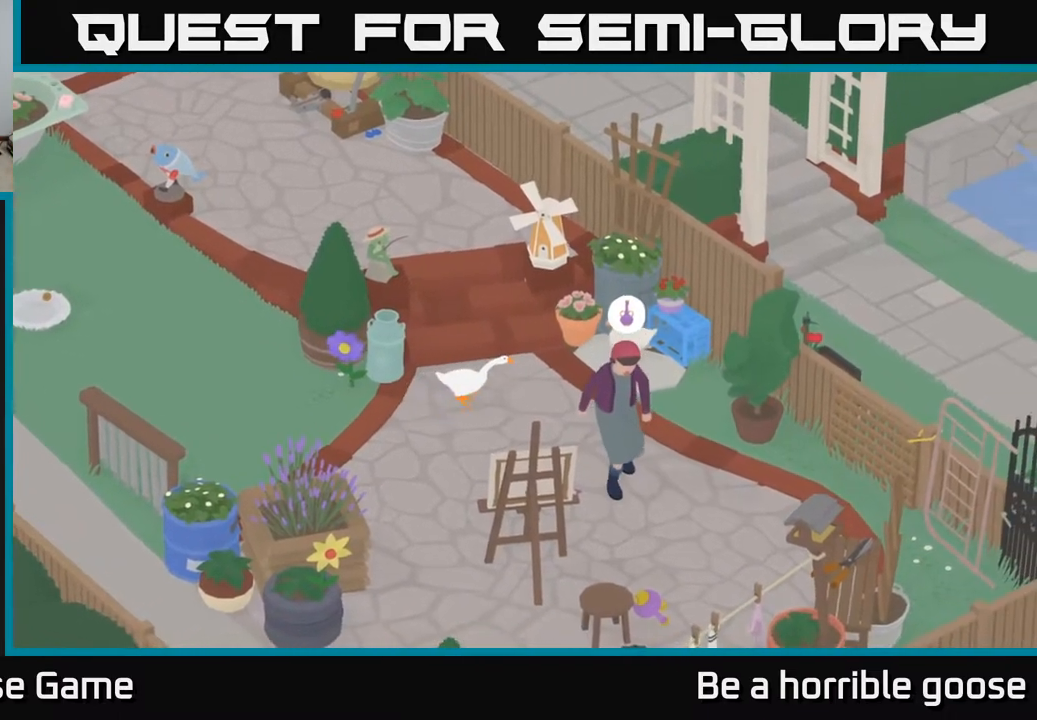
{"buttons": [], "left_stick": "right", "right_stick": "center", "events": [[117, "A", "up"], [217, "left_stick", "right"]]}
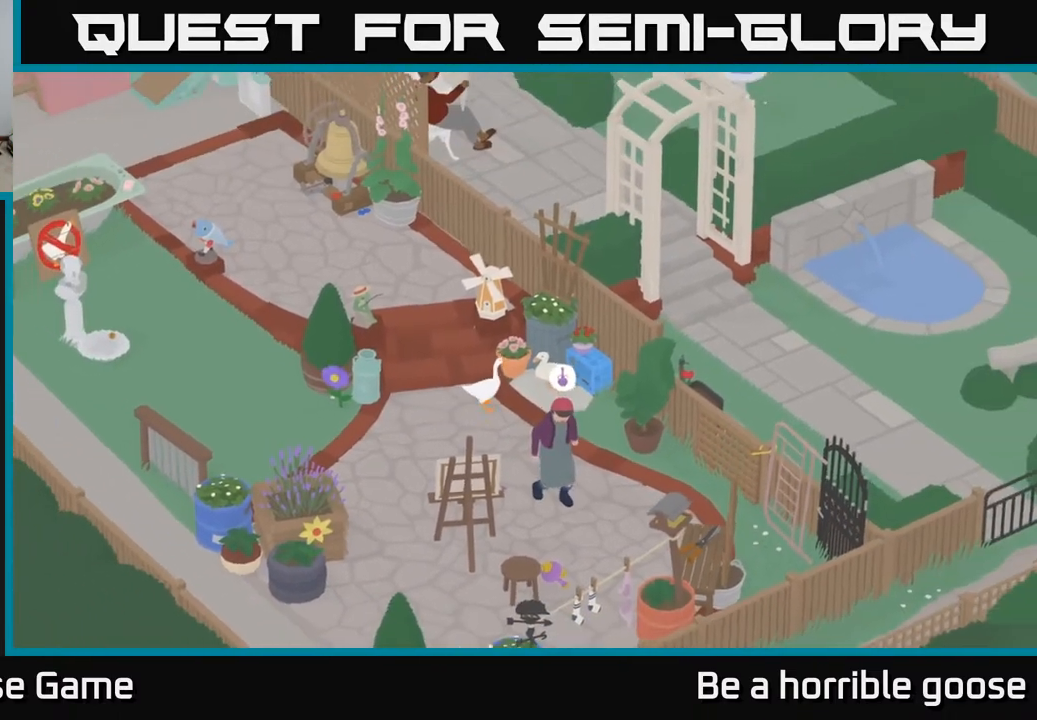
{"buttons": ["L2"], "left_stick": "down-right", "right_stick": "center", "events": [[50, "L2", "down"], [117, "left_stick", "center"], [267, "left_stick", "right"], [333, "left_stick", "down-right"]]}
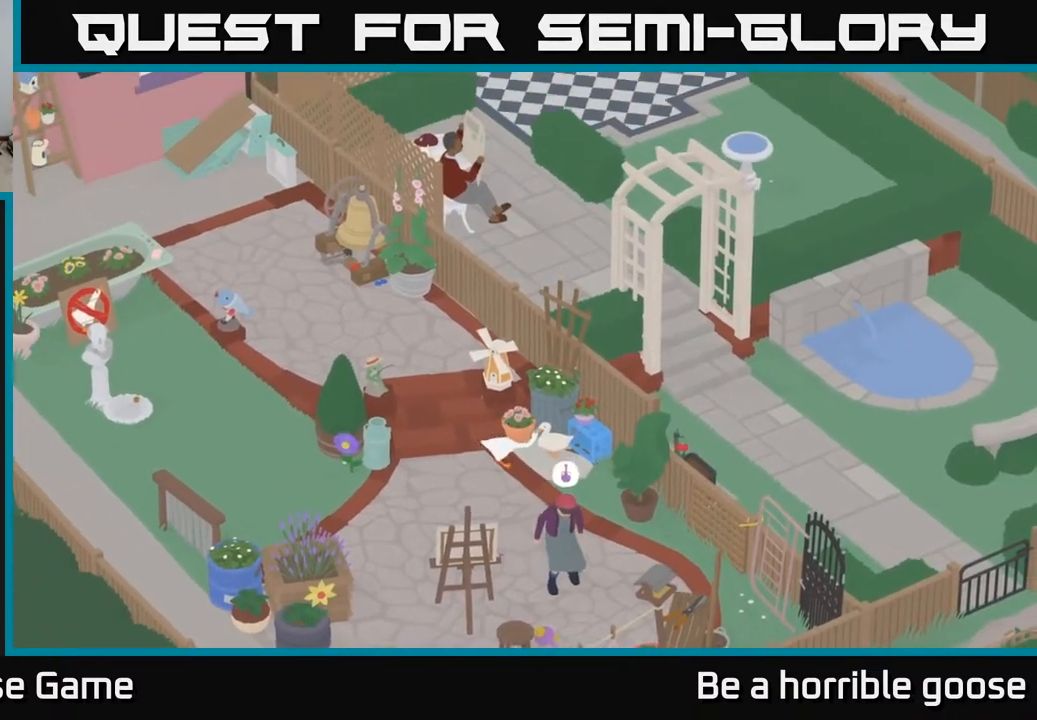
{"buttons": ["L2"], "left_stick": "right", "right_stick": "center", "events": [[217, "left_stick", "down"], [417, "left_stick", "right"]]}